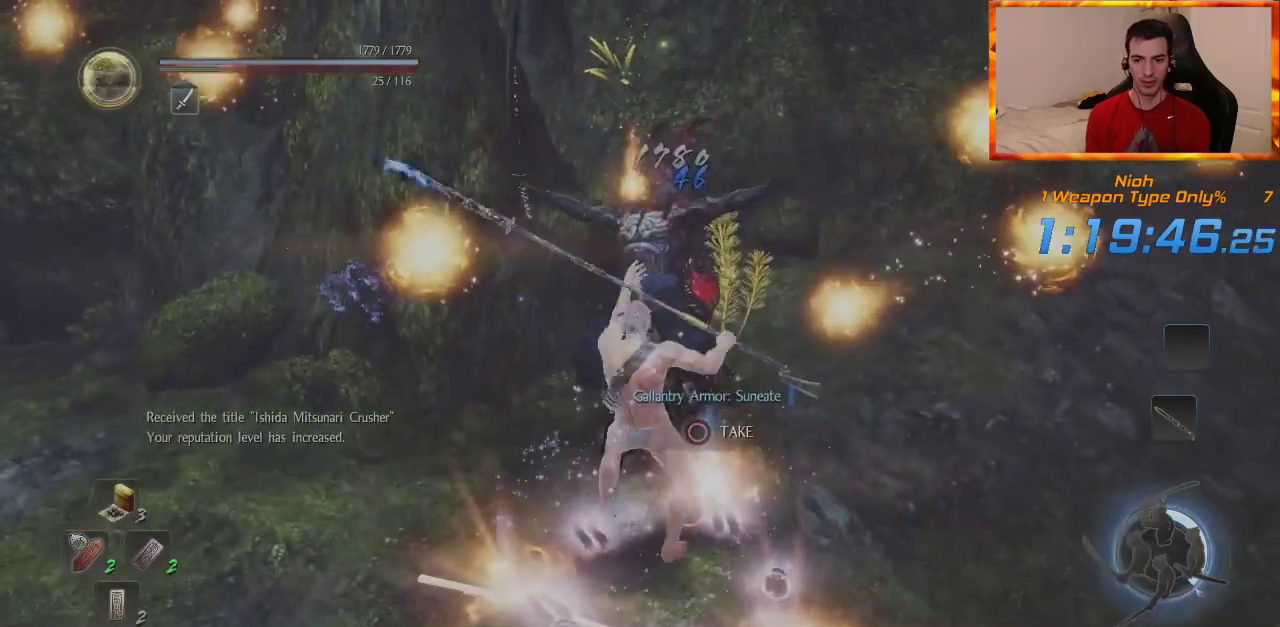
Gameplay with a controller (PlayStation layout); each line is a JSON object with the inputs held at the frame after it (dt_ms = milliseconds from this image to that frame). "events" lists button and stick changes between this image and that frame as [ms after this image, input, new state], when the widget could be followed in between. Not read: CIRCLE CROSS SQUARE TRIANGLE.
{"dt_ms": 500, "buttons": [], "left_stick": "down-left", "right_stick": "left", "events": [[33, "R1", "up"], [50, "left_stick", "down-right"], [367, "left_stick", "down"], [383, "right_stick", "left"], [467, "left_stick", "down-left"]]}
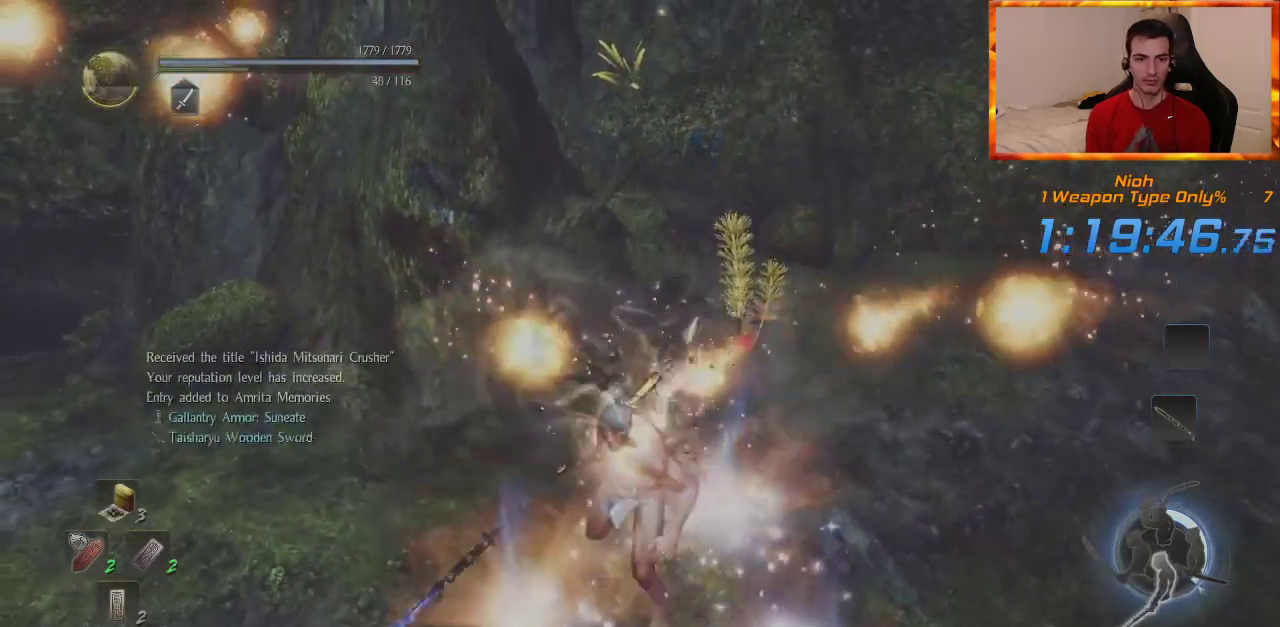
{"dt_ms": 500, "buttons": [], "left_stick": "center", "right_stick": "left", "events": [[167, "left_stick", "down"], [267, "left_stick", "center"]]}
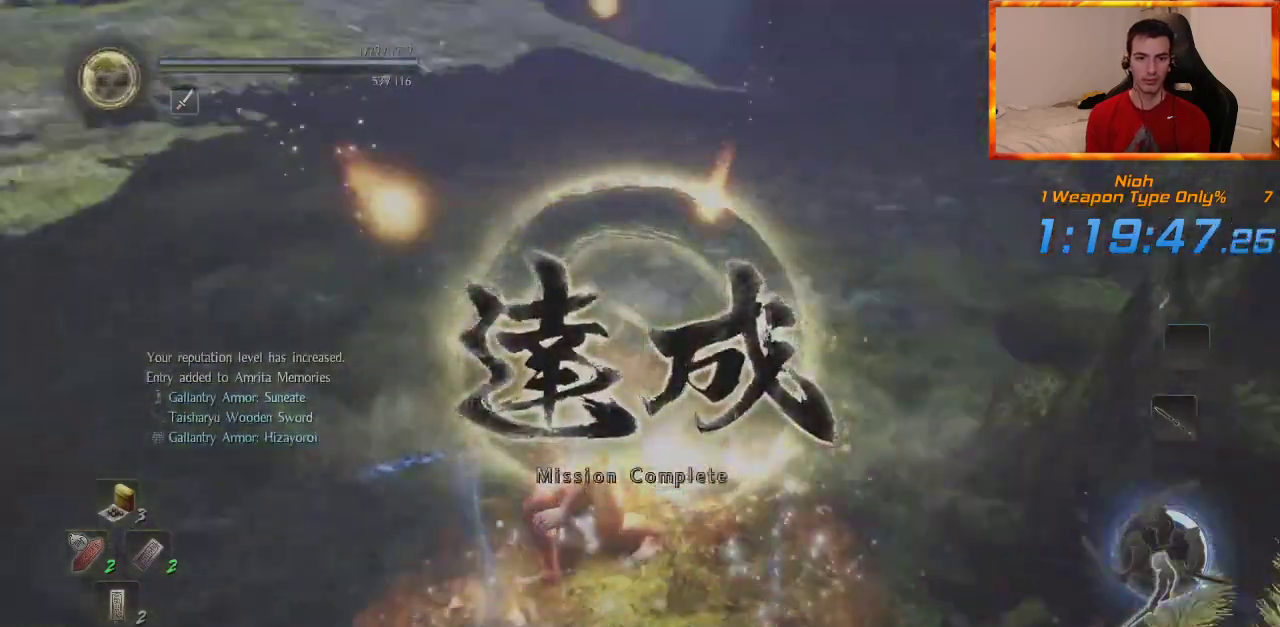
{"dt_ms": 500, "buttons": [], "left_stick": "up", "right_stick": "center", "events": [[83, "left_stick", "up"], [200, "right_stick", "center"]]}
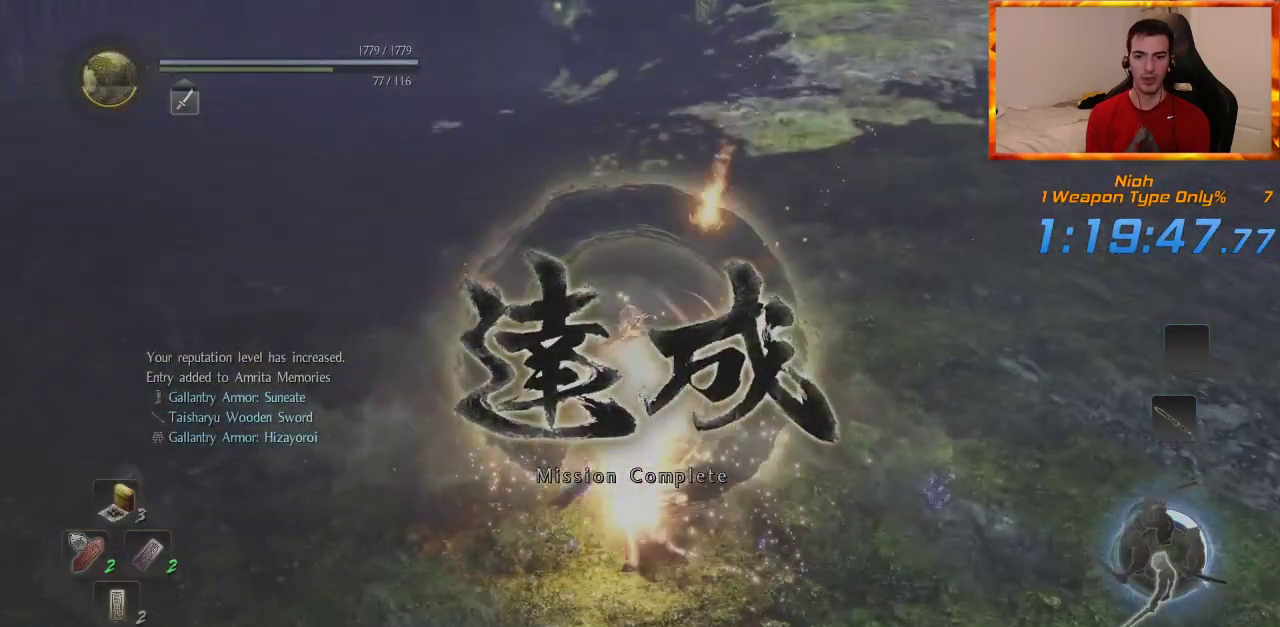
{"dt_ms": 500, "buttons": [], "left_stick": "center", "right_stick": "right", "events": [[50, "left_stick", "center"], [317, "right_stick", "right"]]}
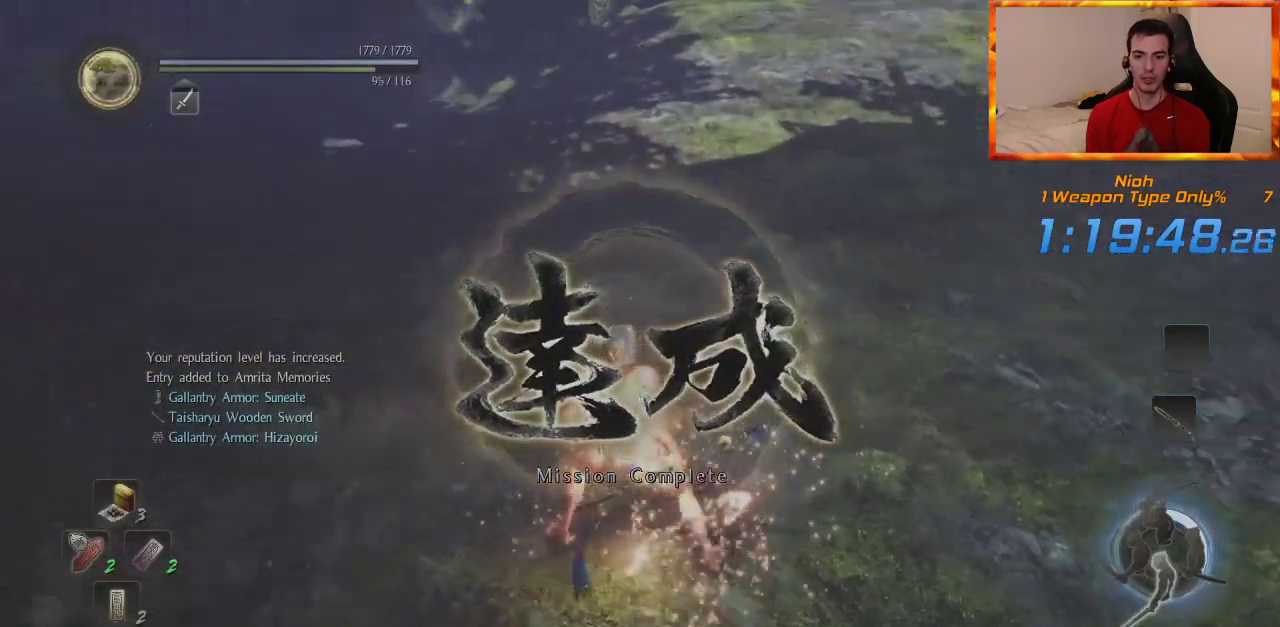
{"dt_ms": 500, "buttons": [], "left_stick": "center", "right_stick": "center", "events": [[33, "right_stick", "center"]]}
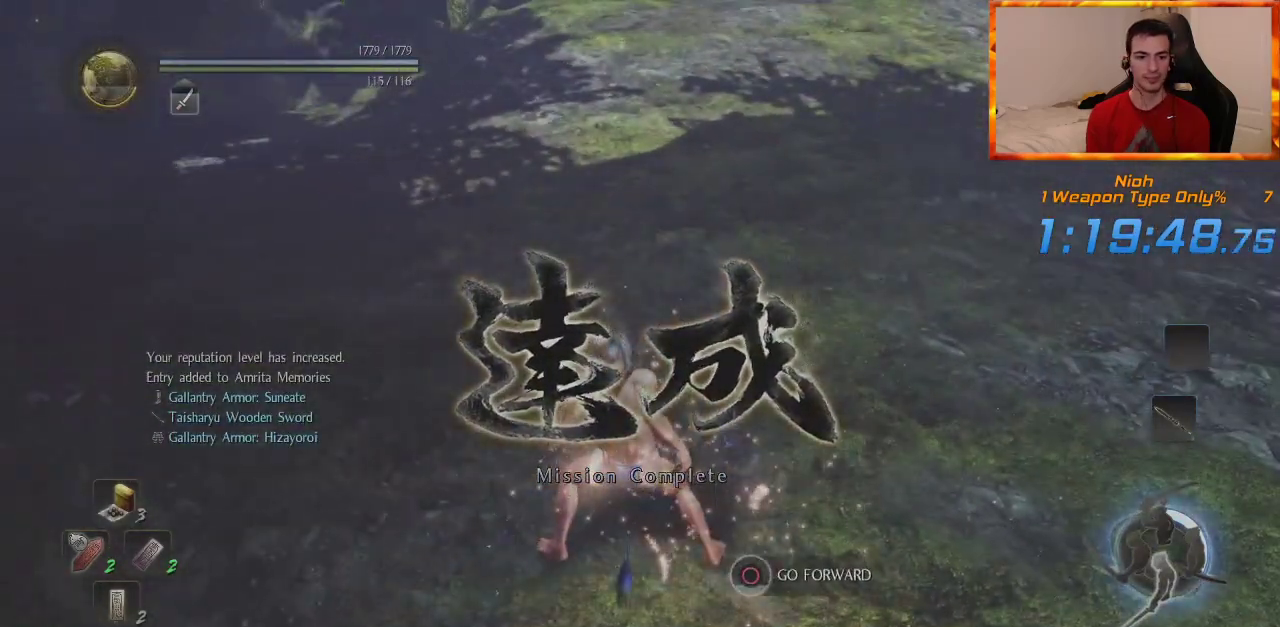
{"dt_ms": 500, "buttons": [], "left_stick": "center", "right_stick": "center", "events": [[383, "right_stick", "right"], [500, "right_stick", "center"]]}
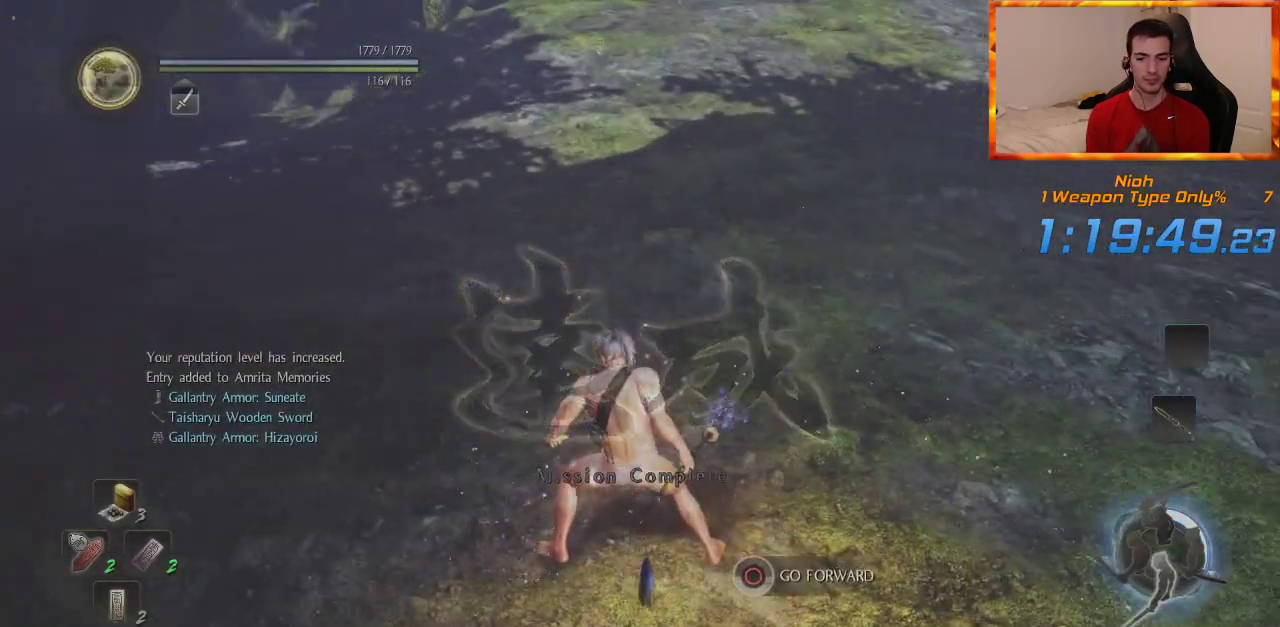
{"dt_ms": 500, "buttons": [], "left_stick": "center", "right_stick": "center", "events": []}
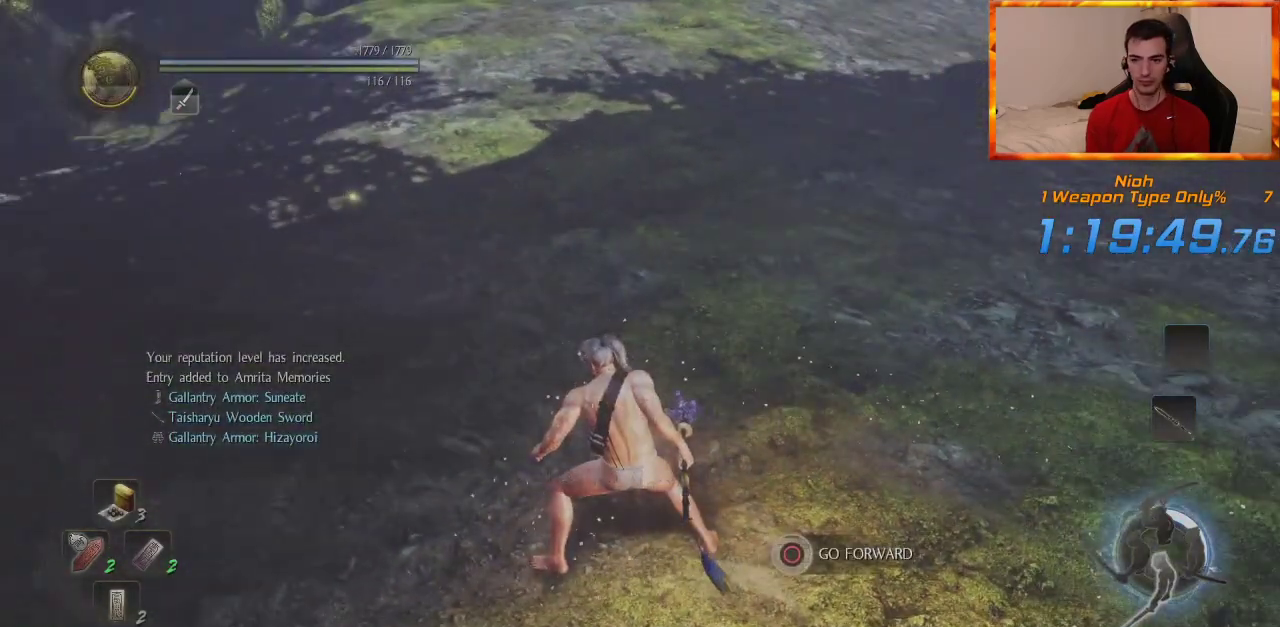
{"dt_ms": 500, "buttons": [], "left_stick": "center", "right_stick": "center", "events": []}
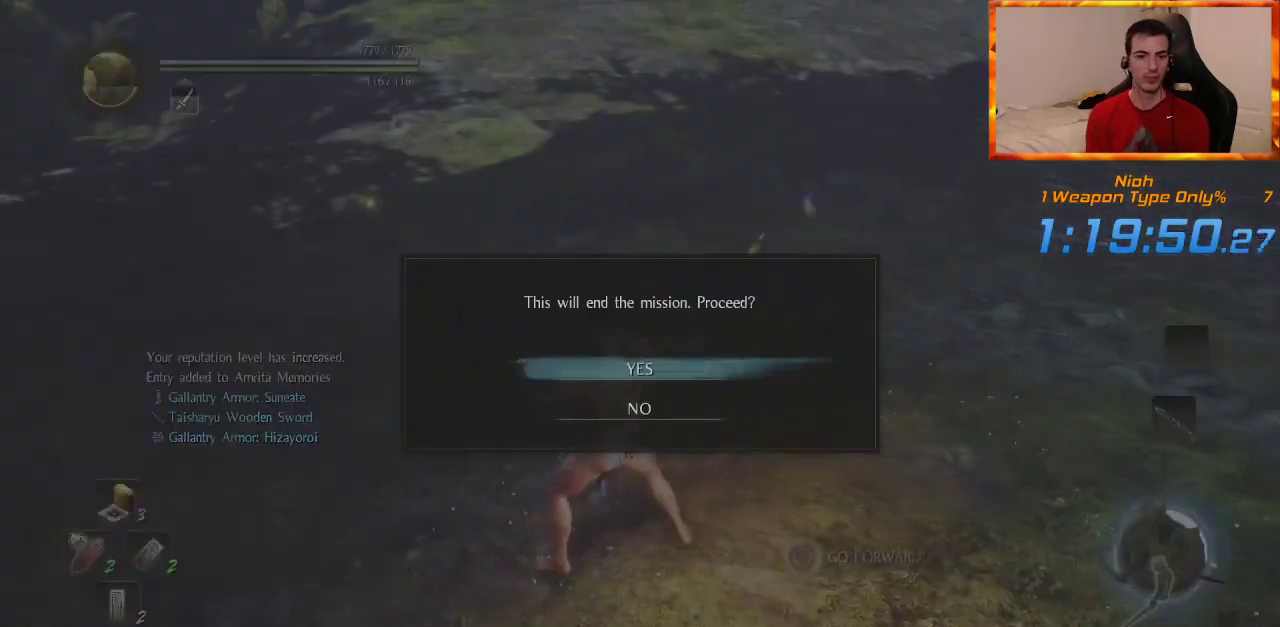
{"dt_ms": 500, "buttons": [], "left_stick": "center", "right_stick": "center", "events": []}
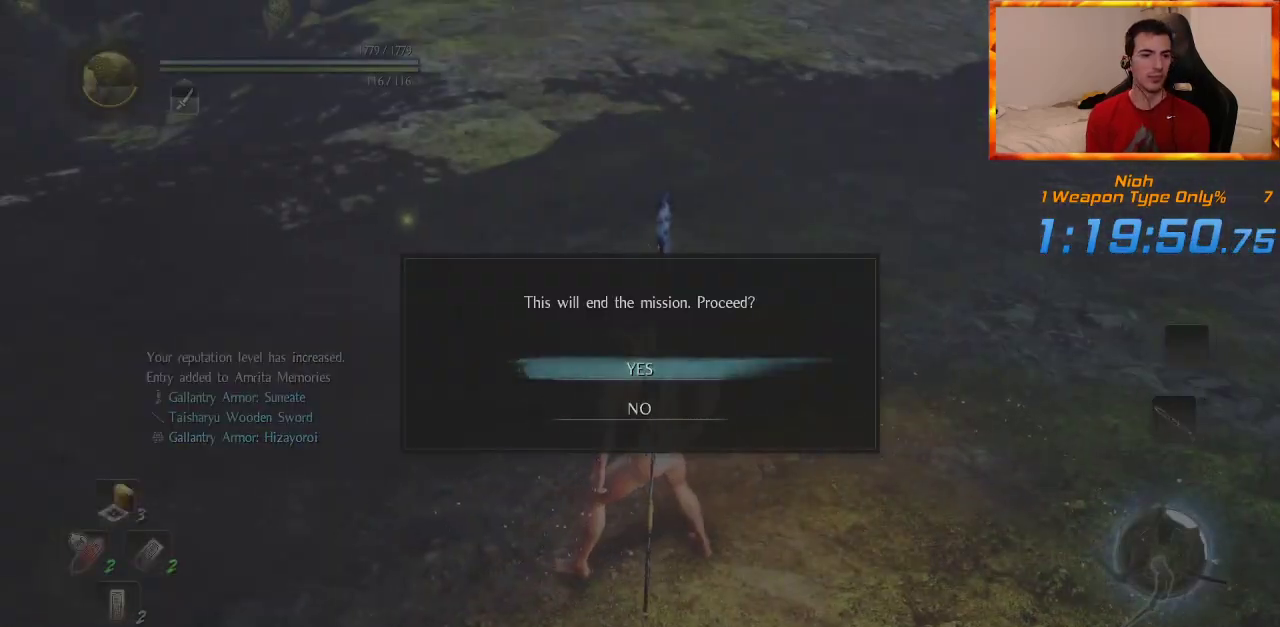
{"dt_ms": 500, "buttons": [], "left_stick": "center", "right_stick": "center", "events": [[267, "START", "down"], [400, "START", "up"]]}
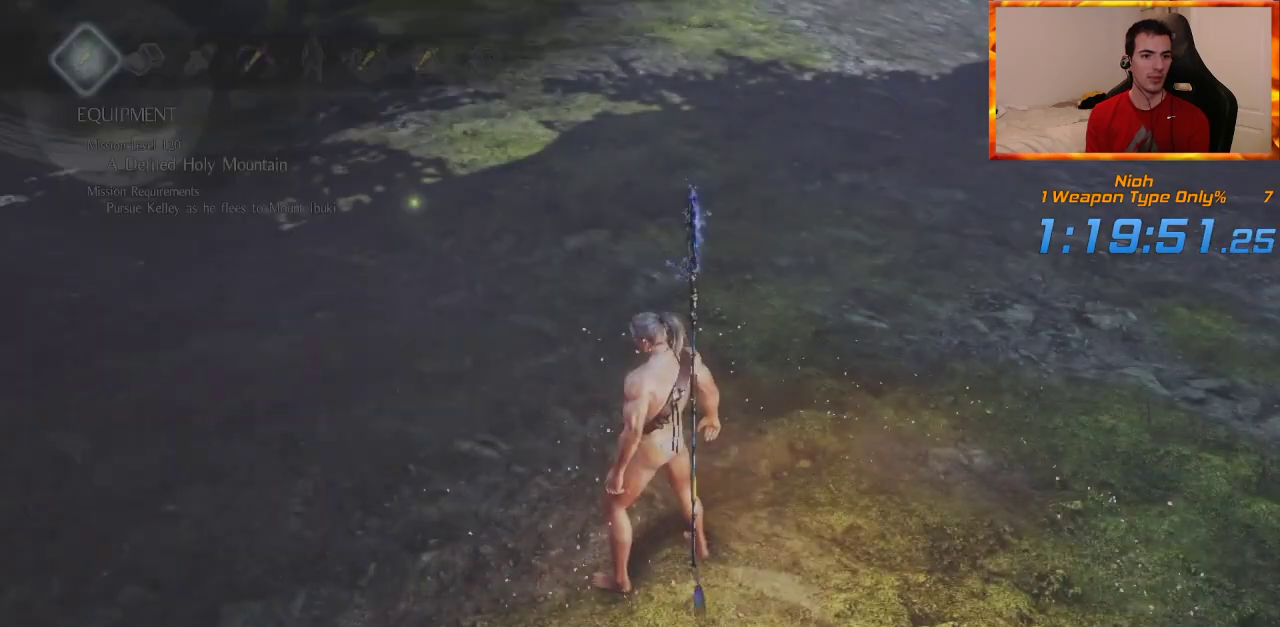
{"dt_ms": 500, "buttons": [], "left_stick": "center", "right_stick": "center", "events": []}
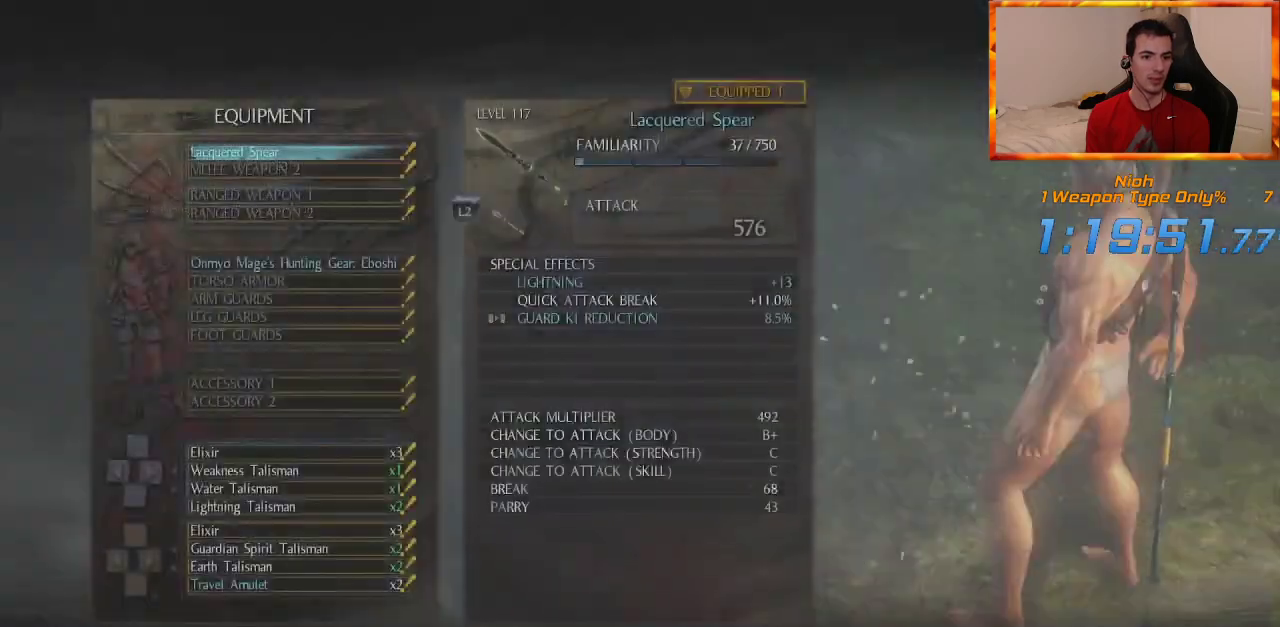
{"dt_ms": 500, "buttons": [], "left_stick": "center", "right_stick": "center", "events": []}
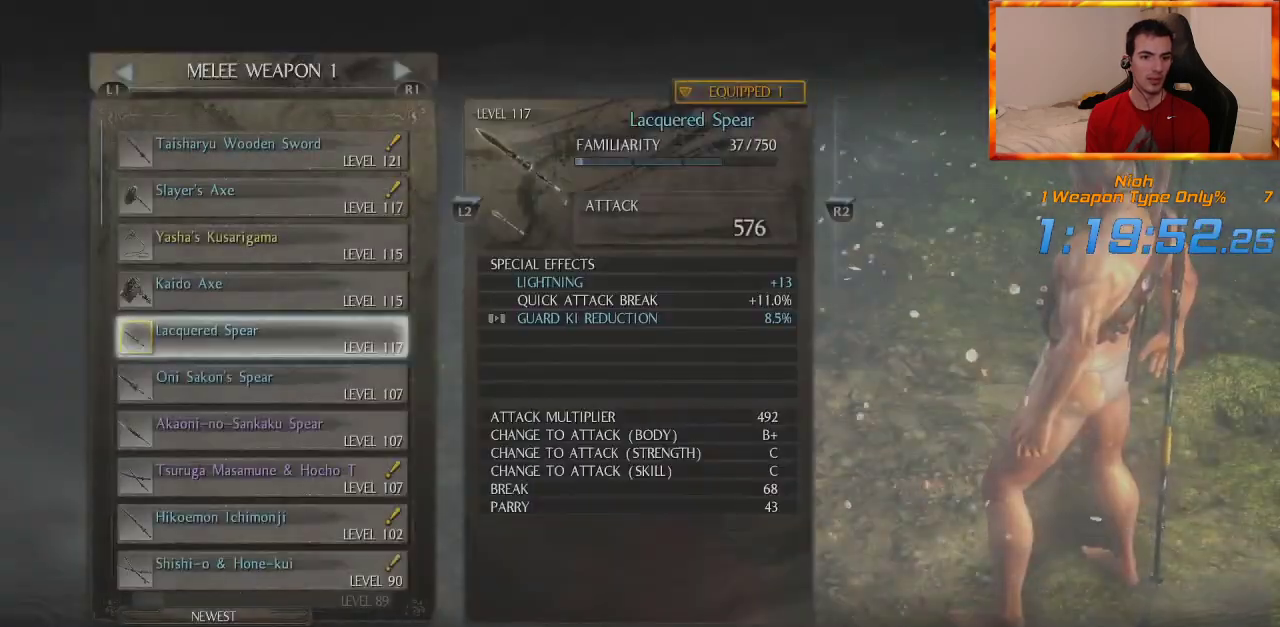
{"dt_ms": 500, "buttons": [], "left_stick": "center", "right_stick": "center", "events": [[33, "DPAD_LEFT", "down"], [183, "DPAD_LEFT", "up"]]}
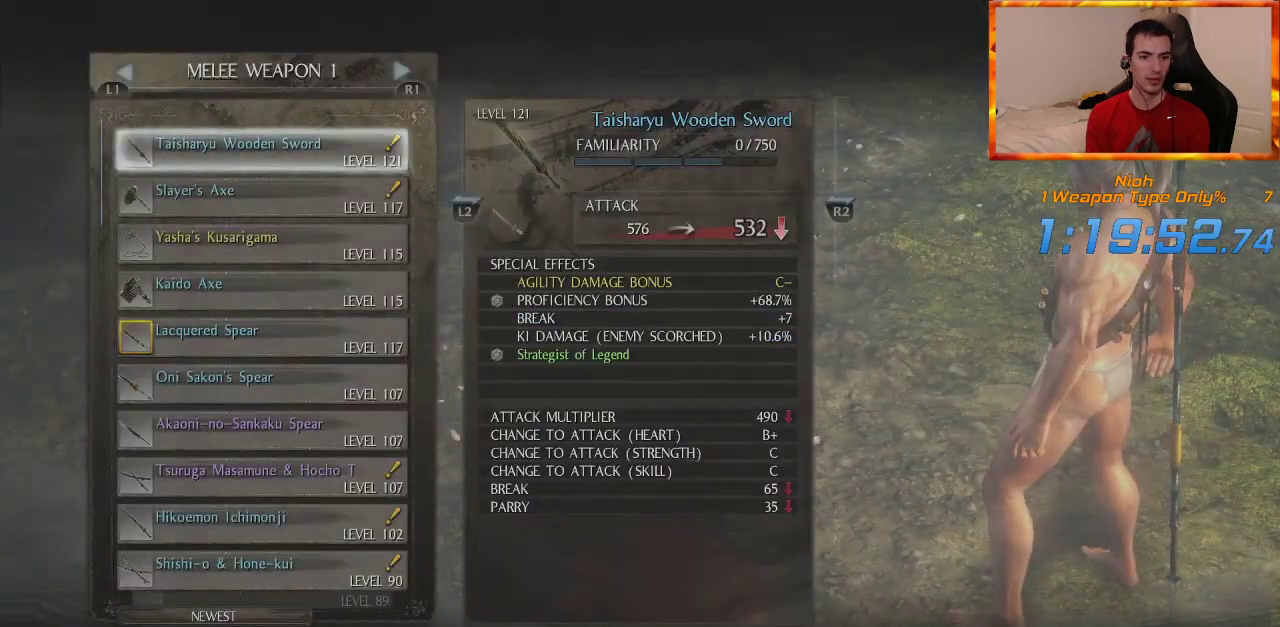
{"dt_ms": 500, "buttons": [], "left_stick": "center", "right_stick": "center", "events": [[317, "DPAD_DOWN", "down"], [417, "DPAD_DOWN", "up"]]}
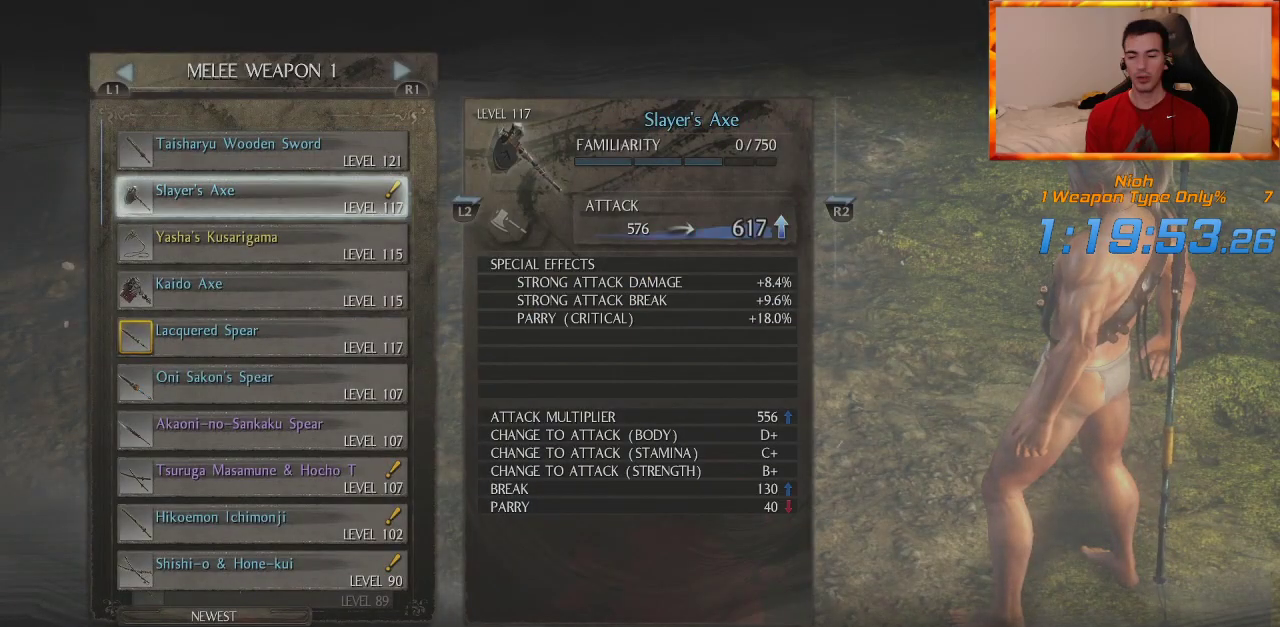
{"dt_ms": 1000, "buttons": [], "left_stick": "center", "right_stick": "center", "events": [[33, "DPAD_DOWN", "down"], [150, "DPAD_DOWN", "up"], [167, "START", "down"], [283, "START", "up"]]}
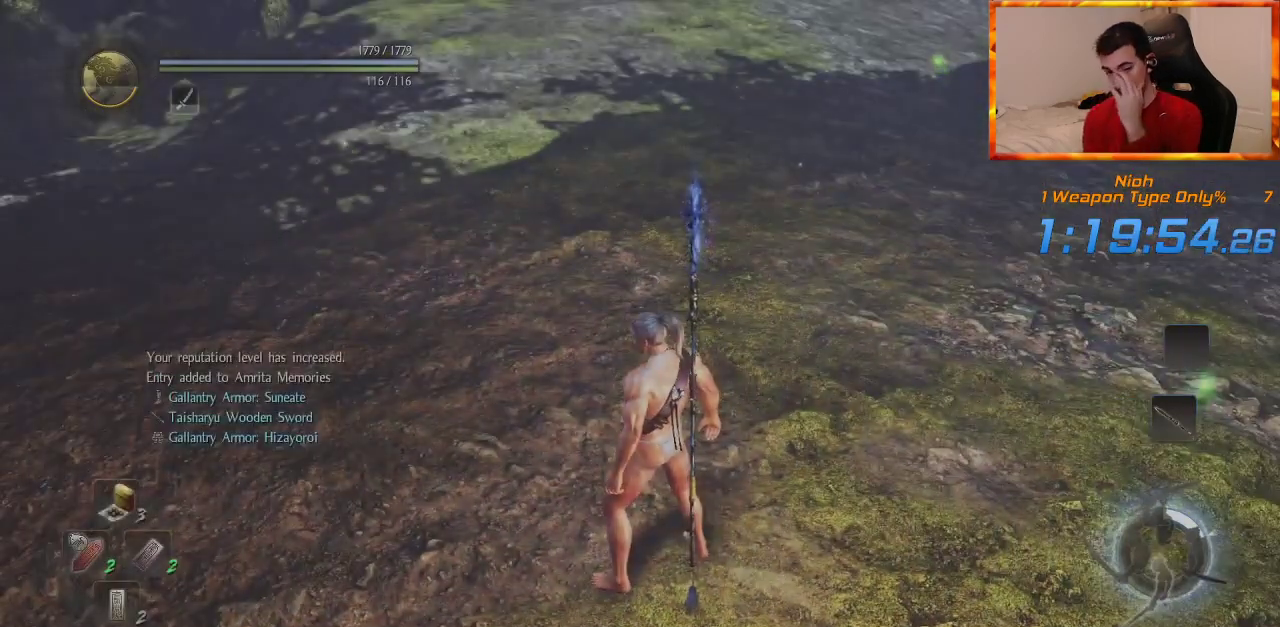
{"dt_ms": 500, "buttons": [], "left_stick": "center", "right_stick": "center", "events": []}
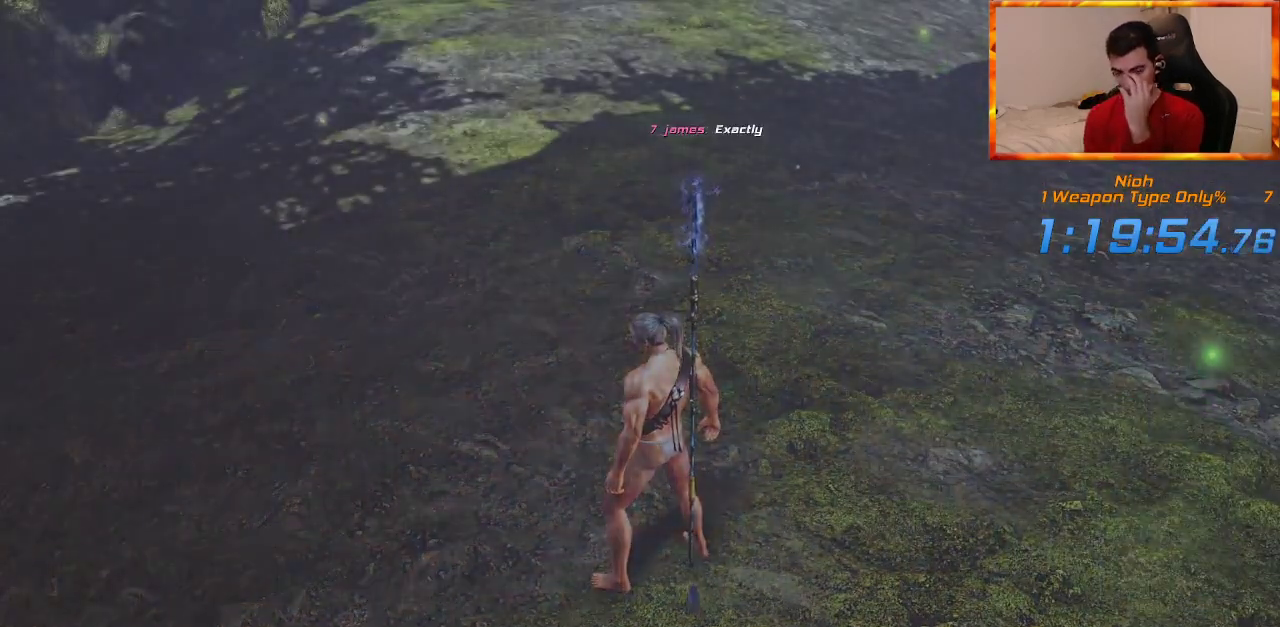
{"dt_ms": 500, "buttons": [], "left_stick": "center", "right_stick": "center", "events": []}
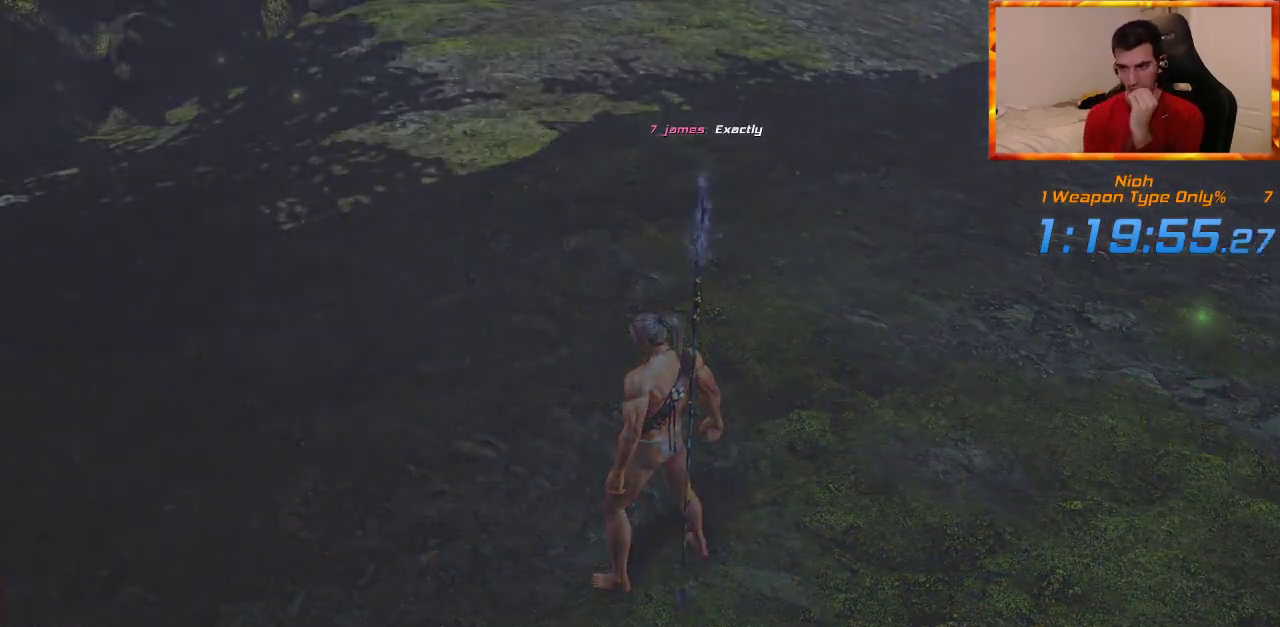
{"dt_ms": 500, "buttons": [], "left_stick": "center", "right_stick": "center", "events": []}
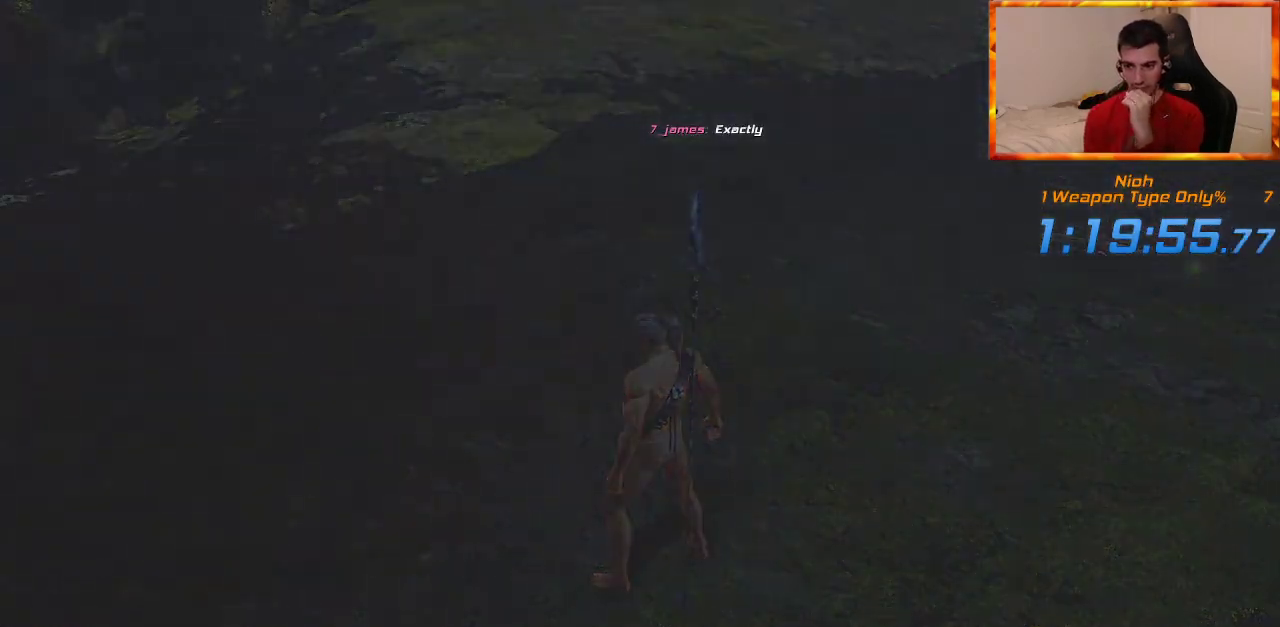
{"dt_ms": 500, "buttons": [], "left_stick": "center", "right_stick": "center", "events": [[33, "START", "down"], [167, "START", "up"], [233, "START", "down"], [317, "START", "up"], [400, "START", "down"], [483, "START", "up"]]}
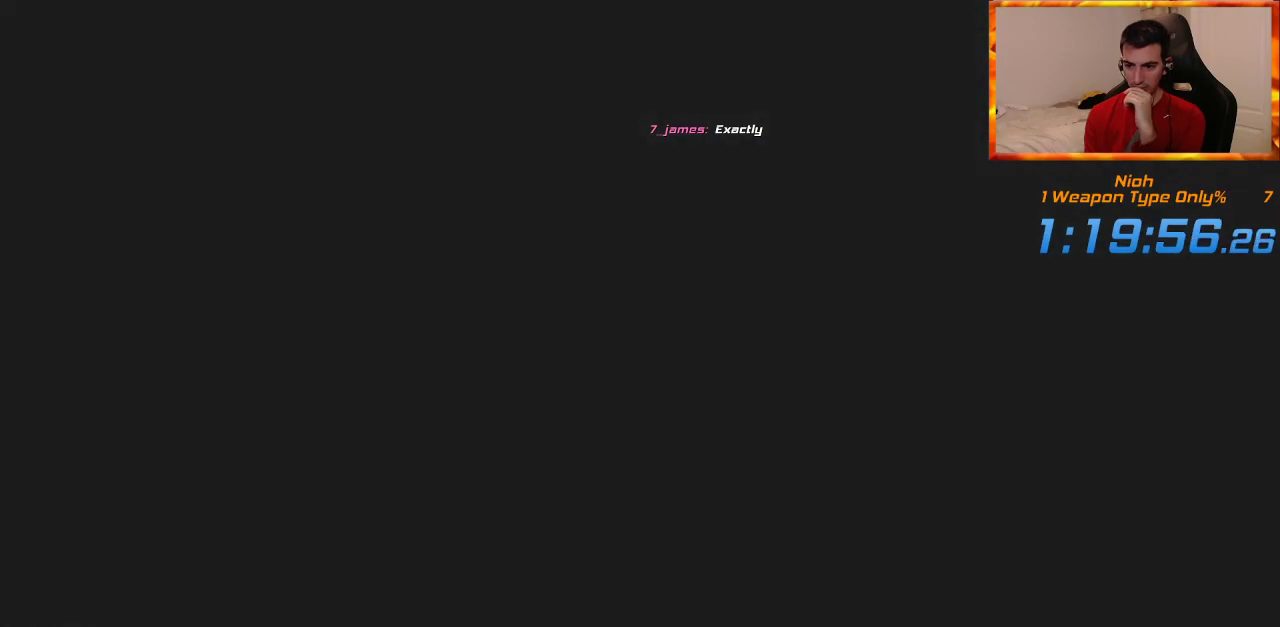
{"dt_ms": 500, "buttons": [], "left_stick": "center", "right_stick": "center", "events": [[67, "START", "down"], [167, "START", "up"], [217, "START", "down"], [333, "START", "up"], [400, "START", "down"], [483, "START", "up"]]}
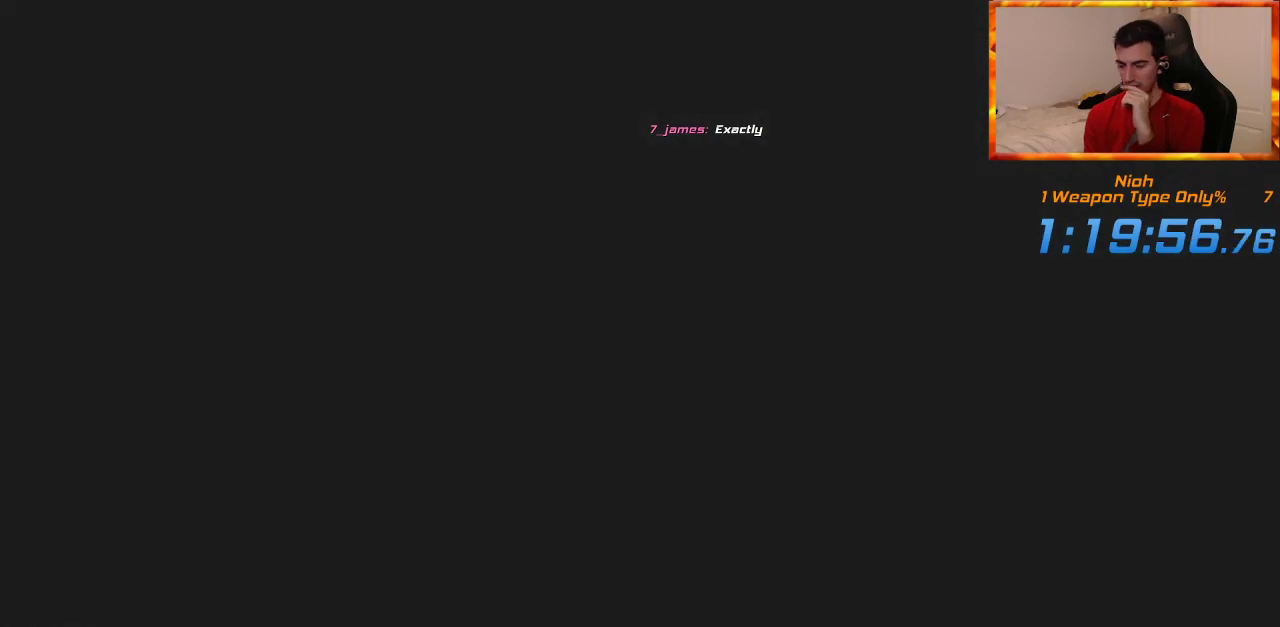
{"dt_ms": 500, "buttons": [], "left_stick": "center", "right_stick": "center", "events": [[67, "START", "down"], [150, "START", "up"], [250, "START", "down"], [317, "START", "up"]]}
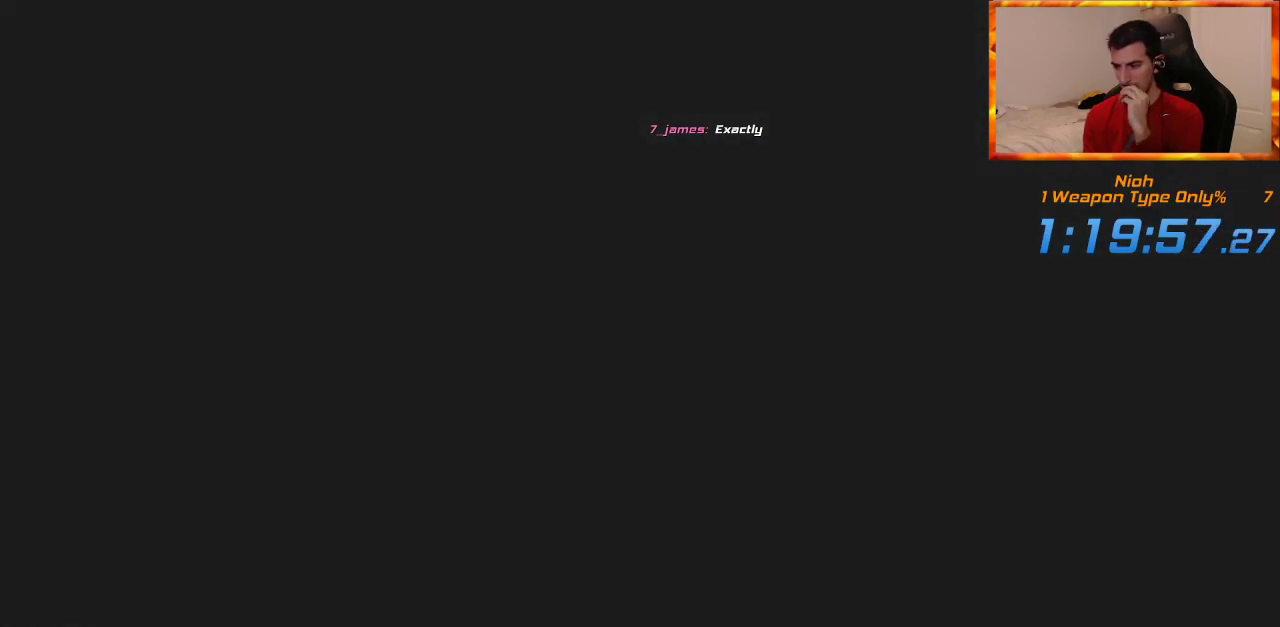
{"dt_ms": 500, "buttons": [], "left_stick": "center", "right_stick": "center", "events": []}
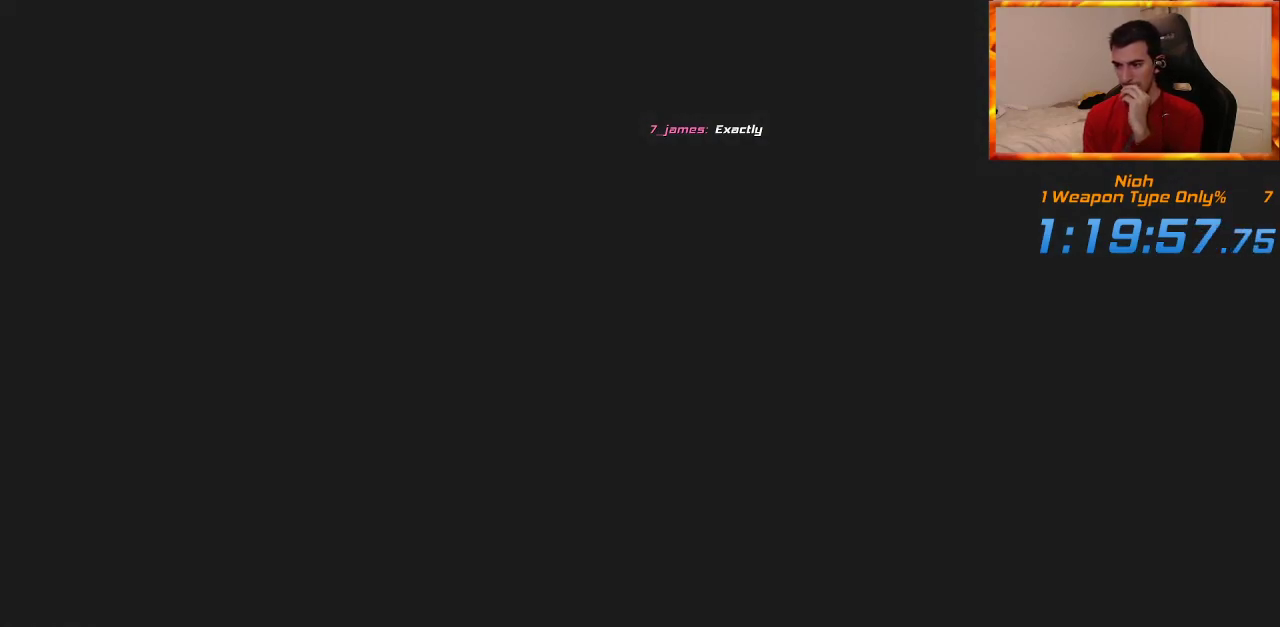
{"dt_ms": 500, "buttons": [], "left_stick": "center", "right_stick": "center", "events": []}
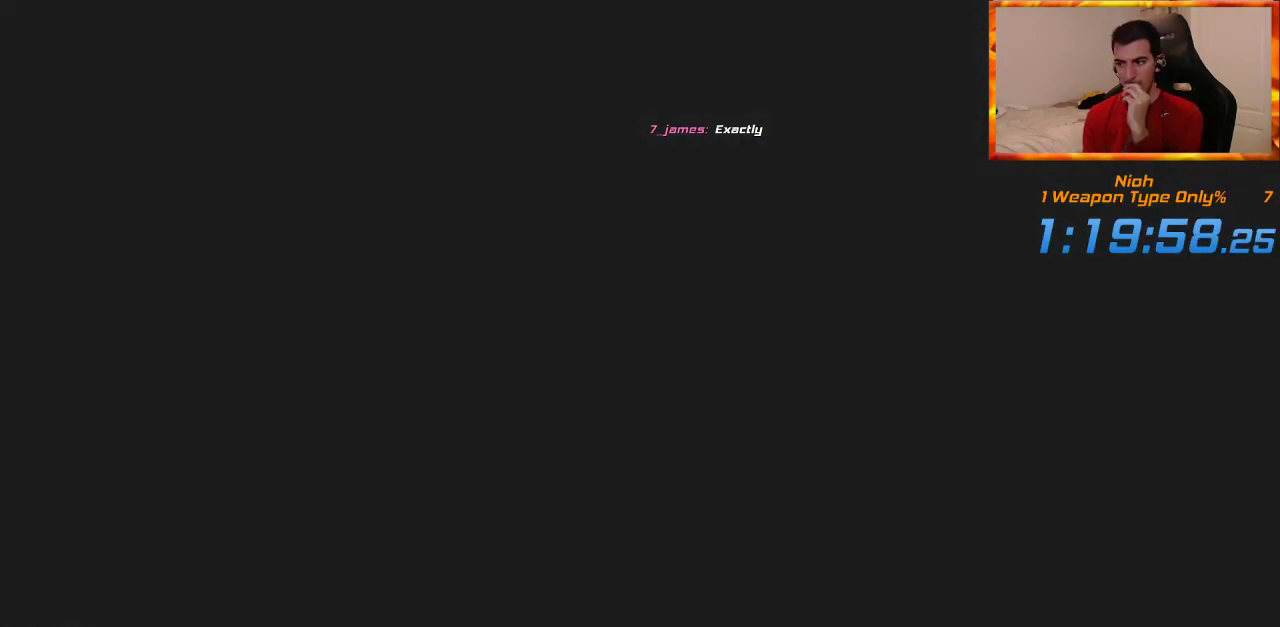
{"dt_ms": 500, "buttons": [], "left_stick": "center", "right_stick": "center", "events": []}
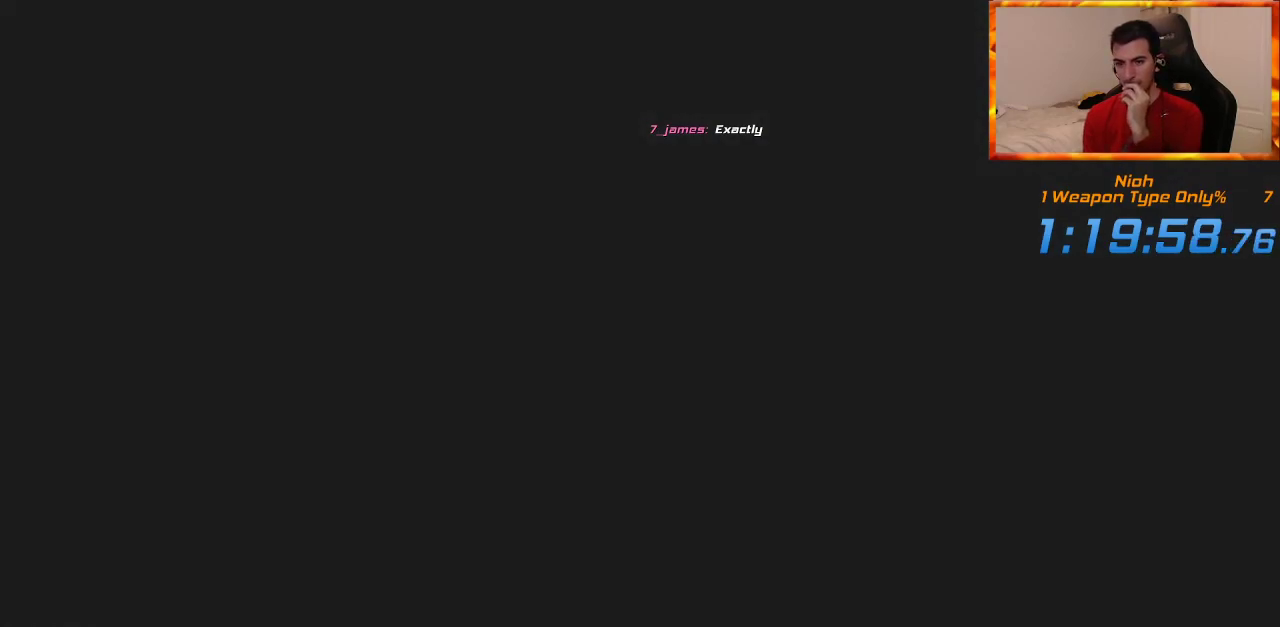
{"dt_ms": 500, "buttons": [], "left_stick": "center", "right_stick": "center", "events": []}
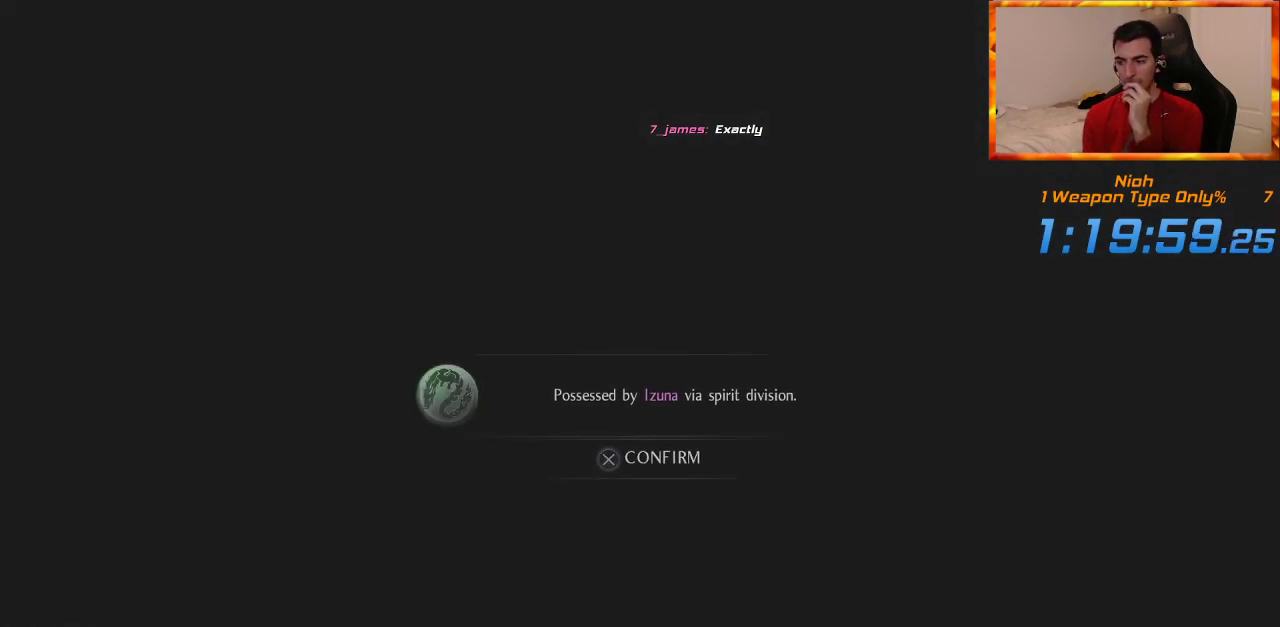
{"dt_ms": 500, "buttons": [], "left_stick": "center", "right_stick": "center", "events": []}